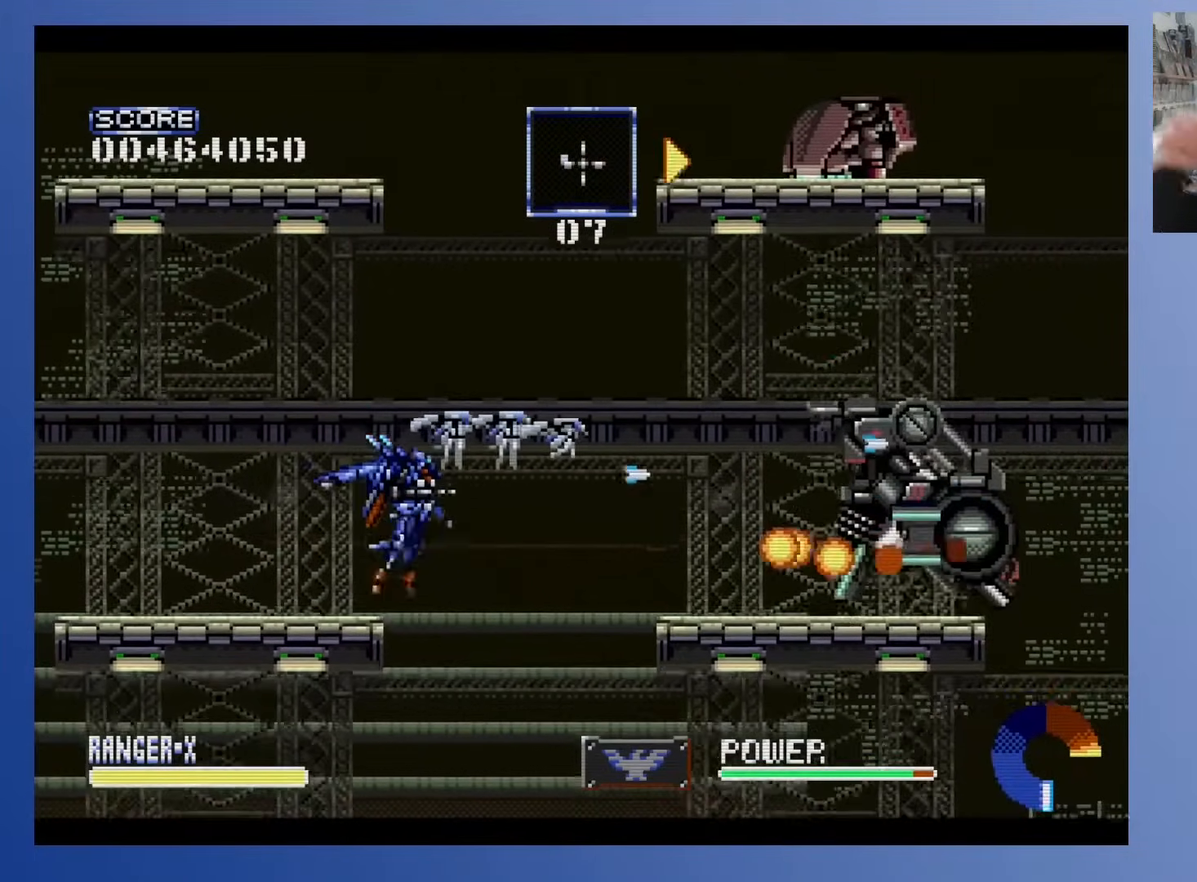
Gameplay with a controller (Xbox layout); each line is a JSON object with the inputs held at the frame after it. "events" lists button and stick changes between this image and that frame as [ms after this image, input, new state], when the widget could be followed in between. Not read: B L3 R3 left_stick right_stick.
{"buttons": [], "events": [[300, "DPAD_UP", "down"], [500, "DPAD_LEFT", "up"], [500, "DPAD_UP", "up"]]}
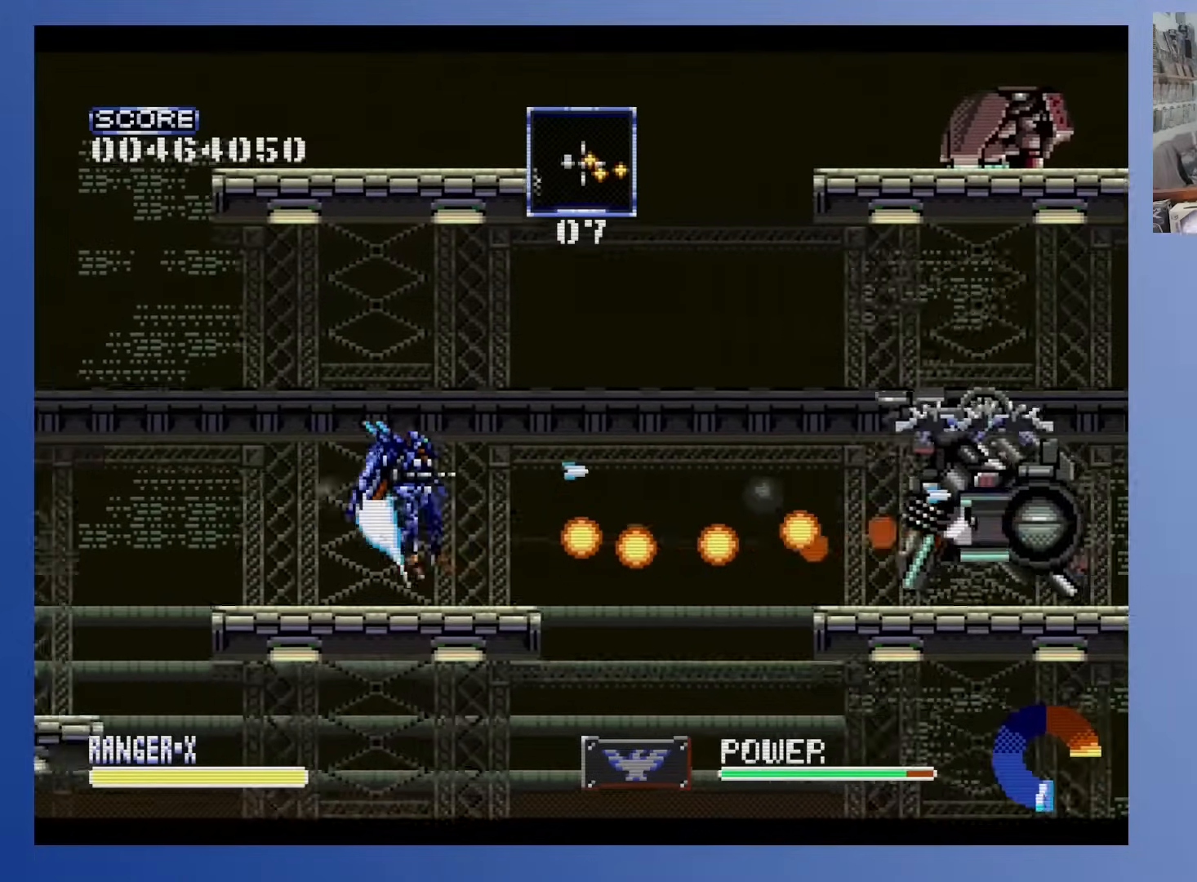
{"buttons": ["DPAD_UP", "DPAD_RIGHT"], "events": [[367, "DPAD_UP", "down"], [417, "DPAD_RIGHT", "down"]]}
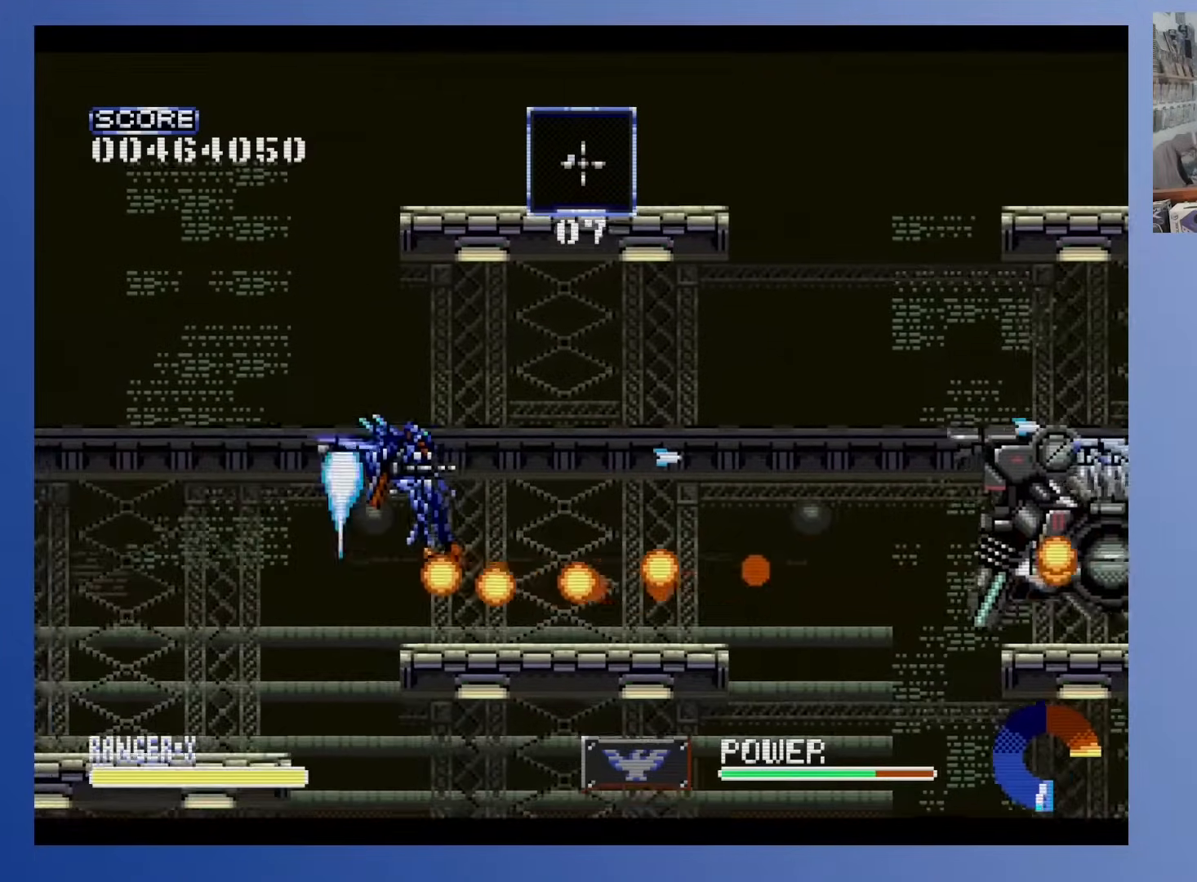
{"buttons": ["DPAD_UP", "DPAD_LEFT"], "events": [[17, "DPAD_UP", "up"], [33, "DPAD_RIGHT", "up"], [417, "DPAD_UP", "down"], [433, "DPAD_LEFT", "down"]]}
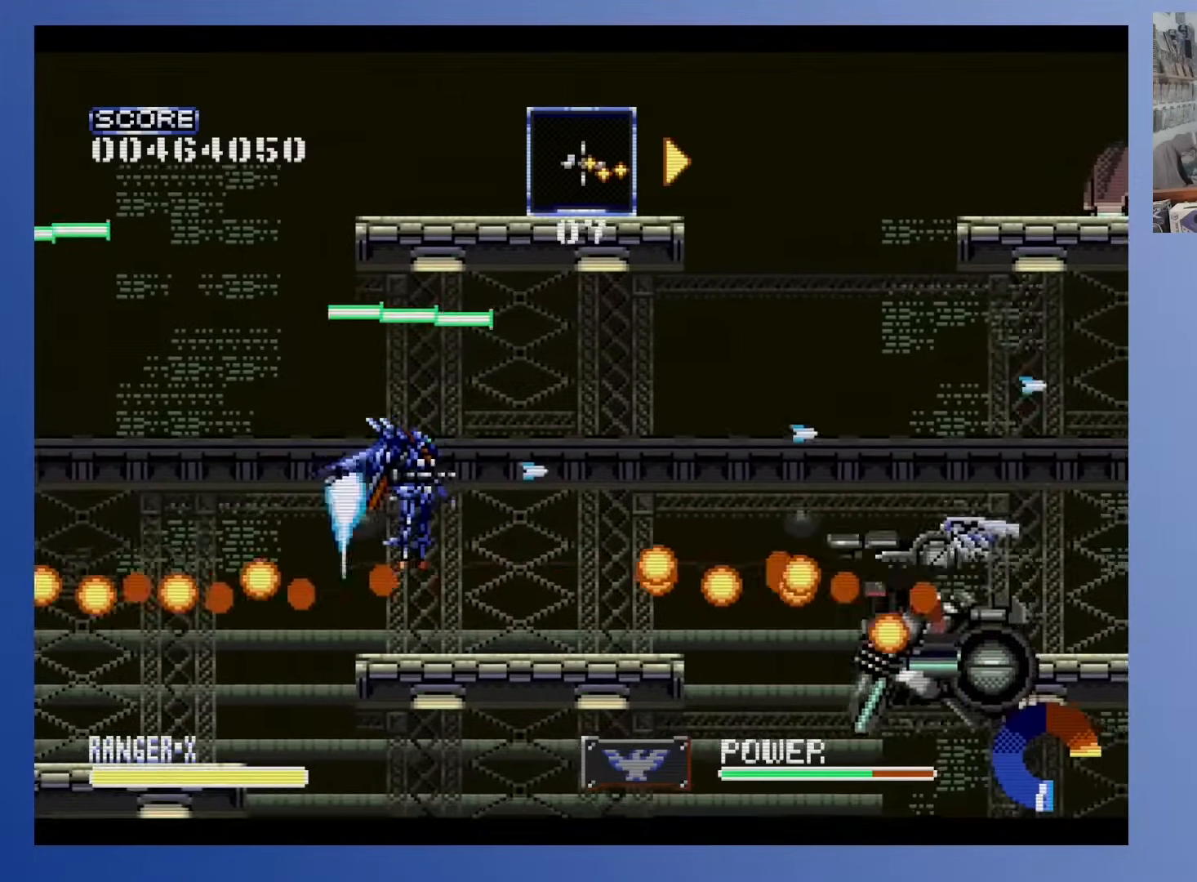
{"buttons": ["DPAD_RIGHT"], "events": [[117, "DPAD_LEFT", "up"], [367, "DPAD_UP", "up"], [483, "DPAD_RIGHT", "down"]]}
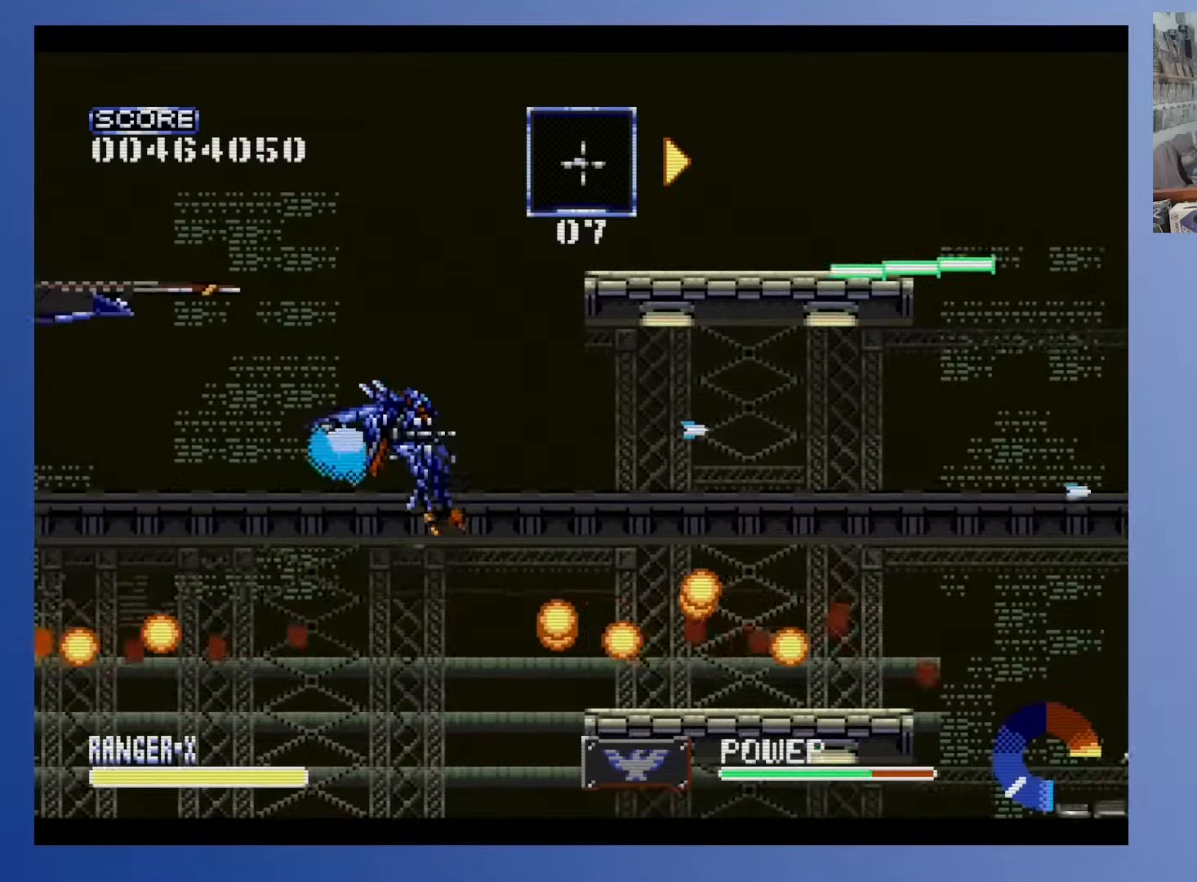
{"buttons": [], "events": [[117, "DPAD_RIGHT", "up"], [233, "DPAD_DOWN", "down"], [233, "DPAD_RIGHT", "down"], [283, "DPAD_RIGHT", "up"], [467, "DPAD_DOWN", "up"]]}
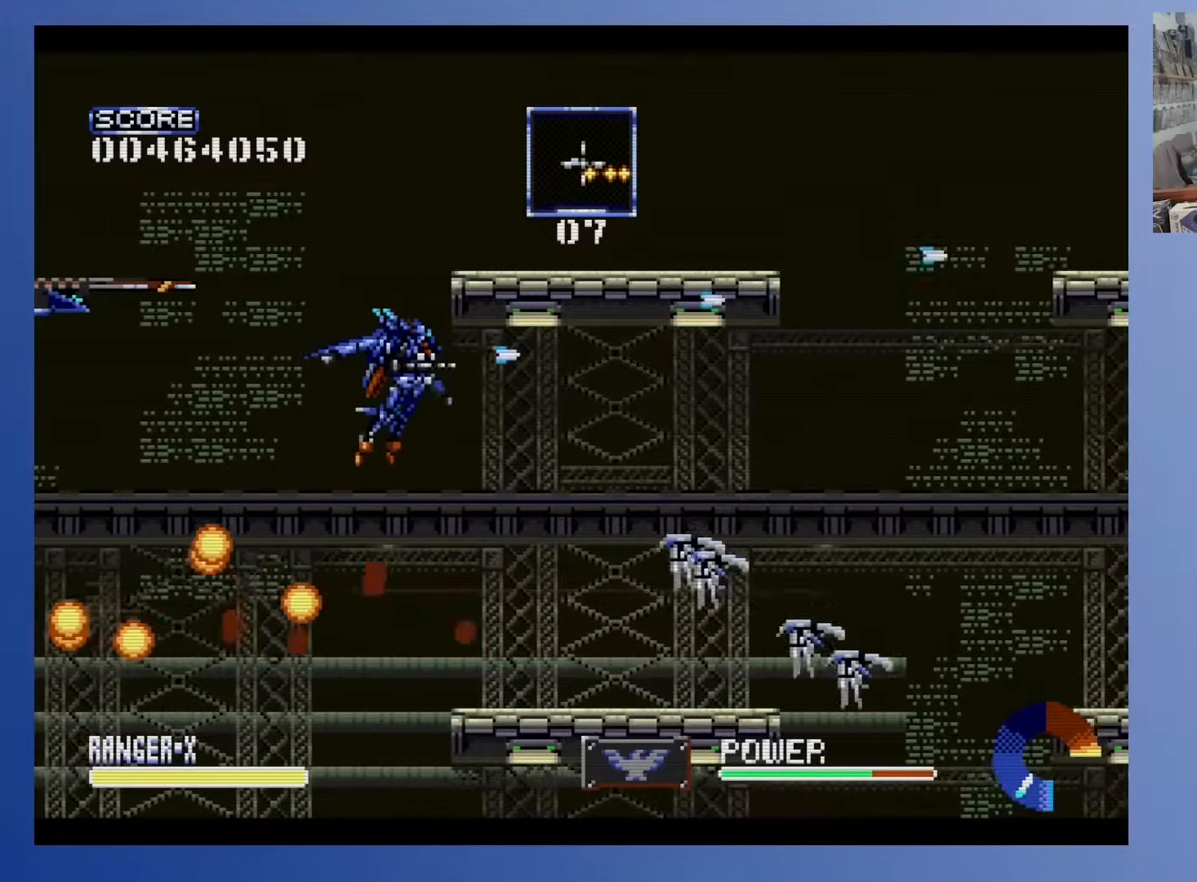
{"buttons": ["DPAD_RIGHT"], "events": [[83, "DPAD_LEFT", "down"], [217, "DPAD_UP", "down"], [233, "DPAD_LEFT", "up"], [250, "DPAD_RIGHT", "down"], [333, "DPAD_UP", "up"]]}
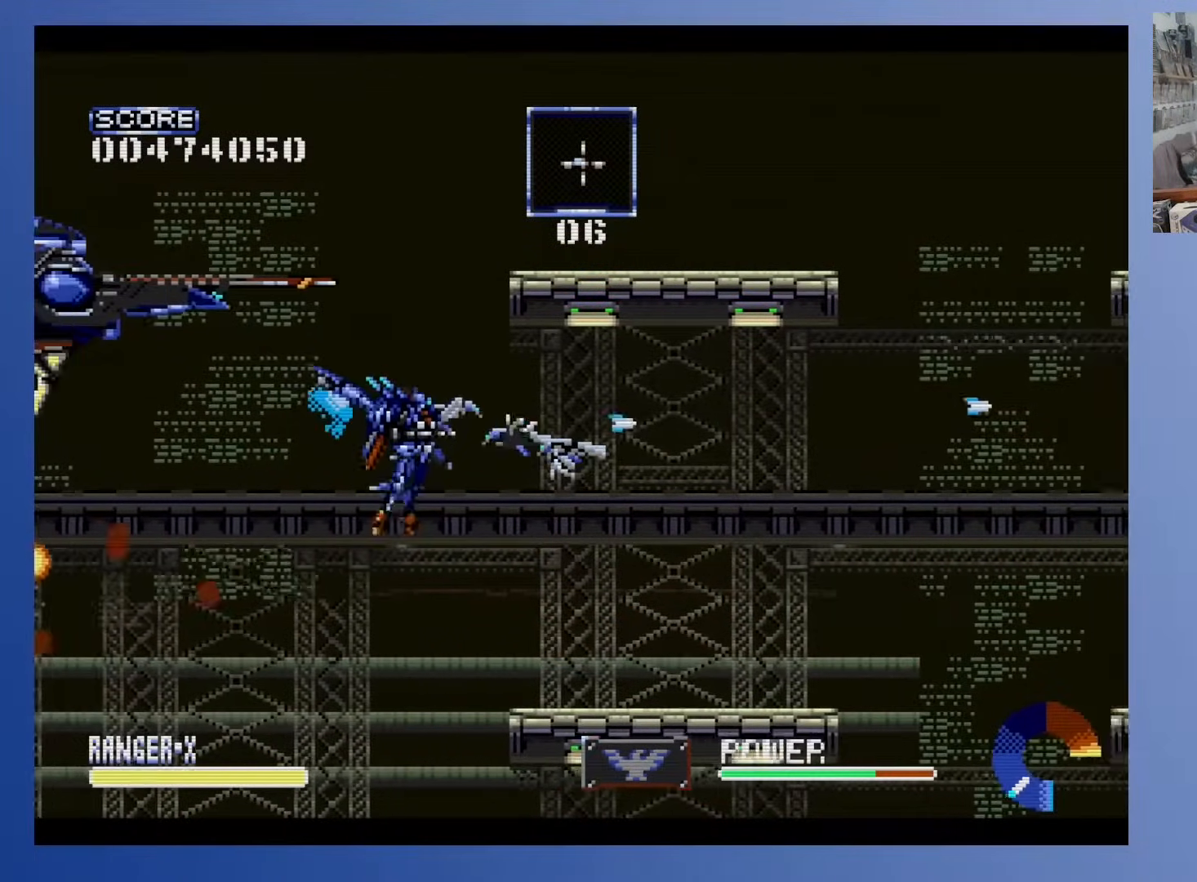
{"buttons": [], "events": [[300, "DPAD_RIGHT", "up"]]}
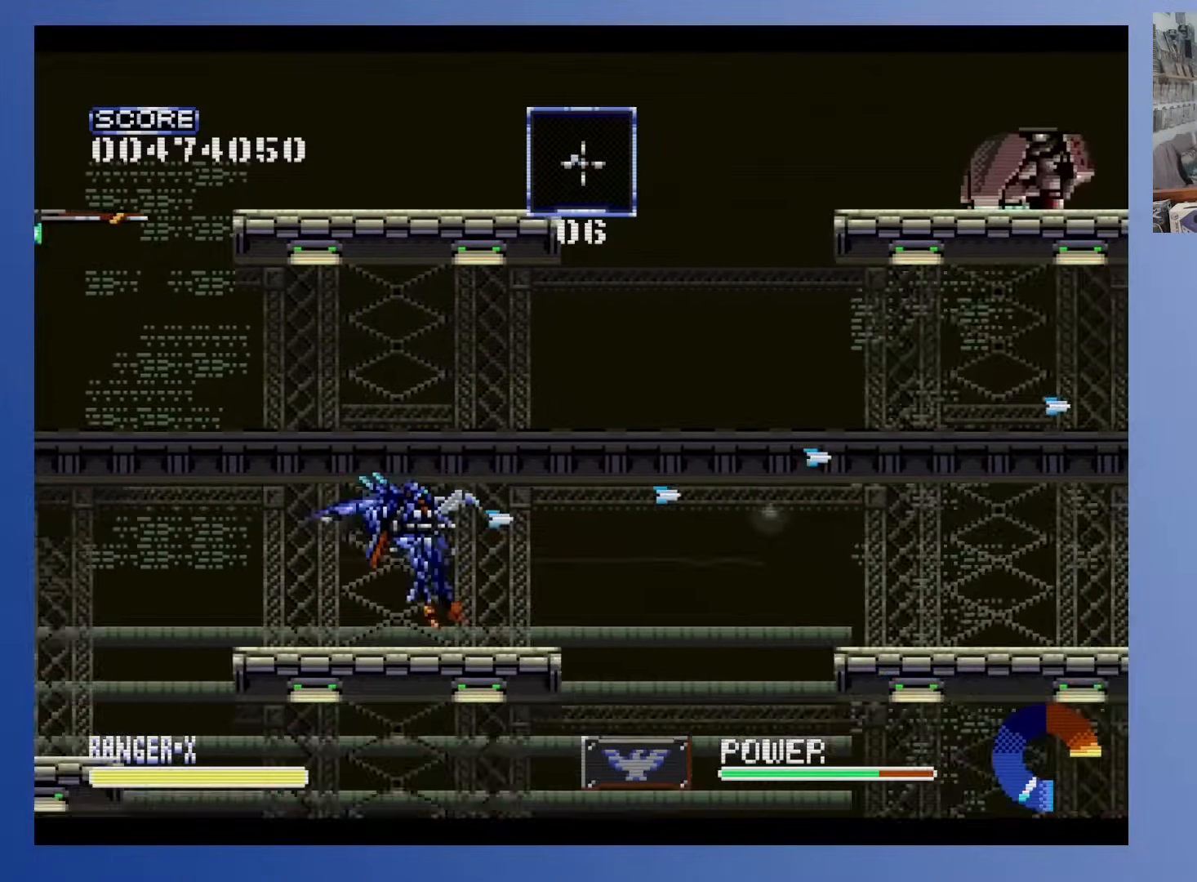
{"buttons": ["DPAD_RIGHT"], "events": [[283, "DPAD_RIGHT", "down"], [283, "DPAD_UP", "down"], [400, "DPAD_UP", "up"]]}
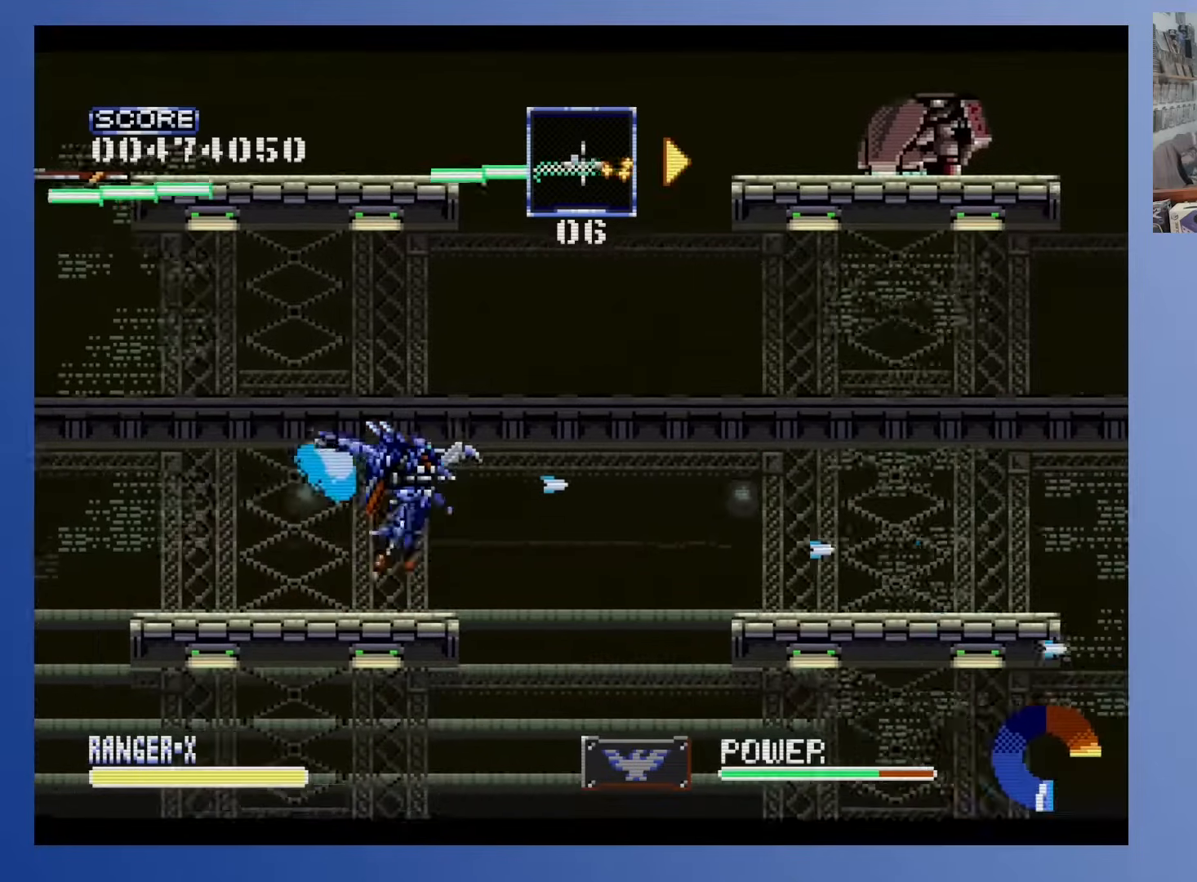
{"buttons": ["DPAD_RIGHT"], "events": [[233, "DPAD_RIGHT", "up"], [433, "DPAD_RIGHT", "down"]]}
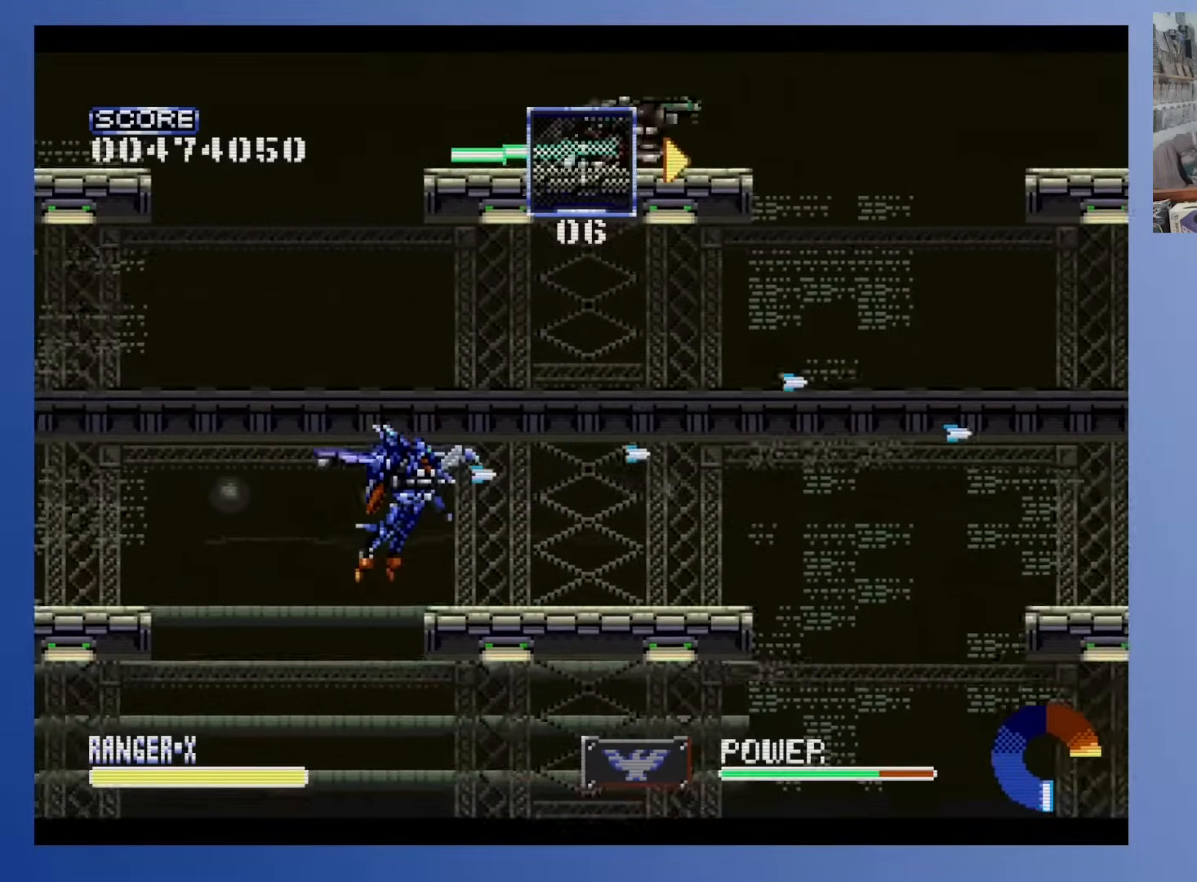
{"buttons": ["DPAD_RIGHT"], "events": [[100, "DPAD_RIGHT", "up"], [417, "DPAD_RIGHT", "down"]]}
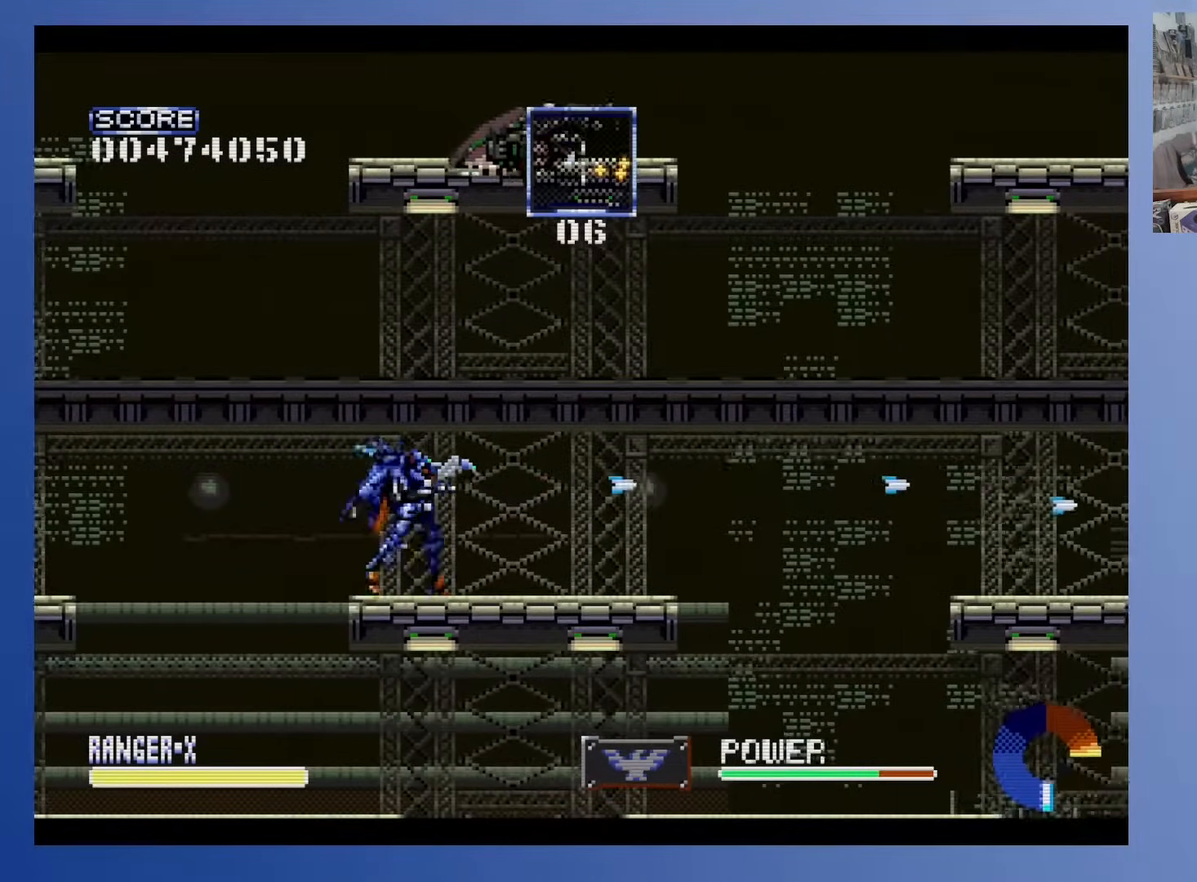
{"buttons": ["DPAD_RIGHT"], "events": [[233, "DPAD_RIGHT", "up"], [450, "DPAD_RIGHT", "down"]]}
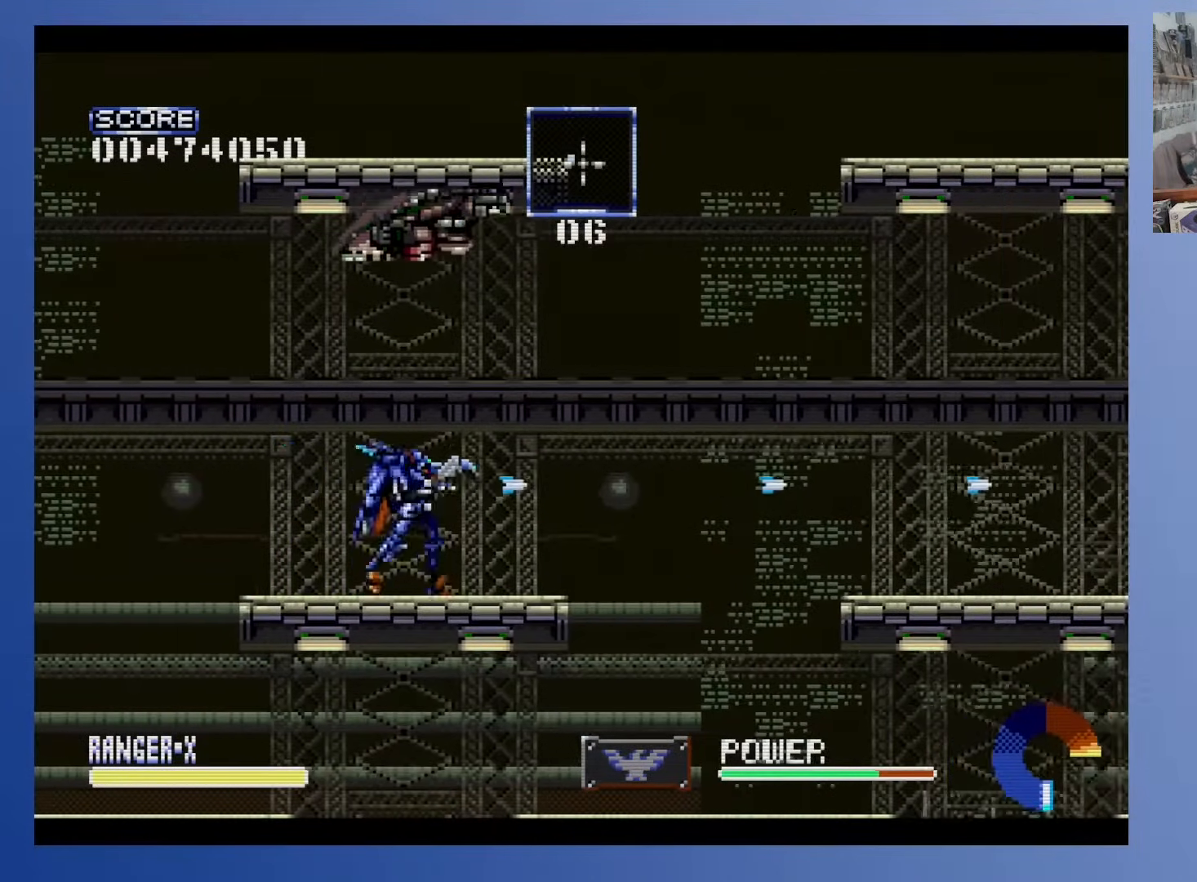
{"buttons": ["DPAD_RIGHT"], "events": [[150, "DPAD_RIGHT", "up"], [383, "DPAD_RIGHT", "down"]]}
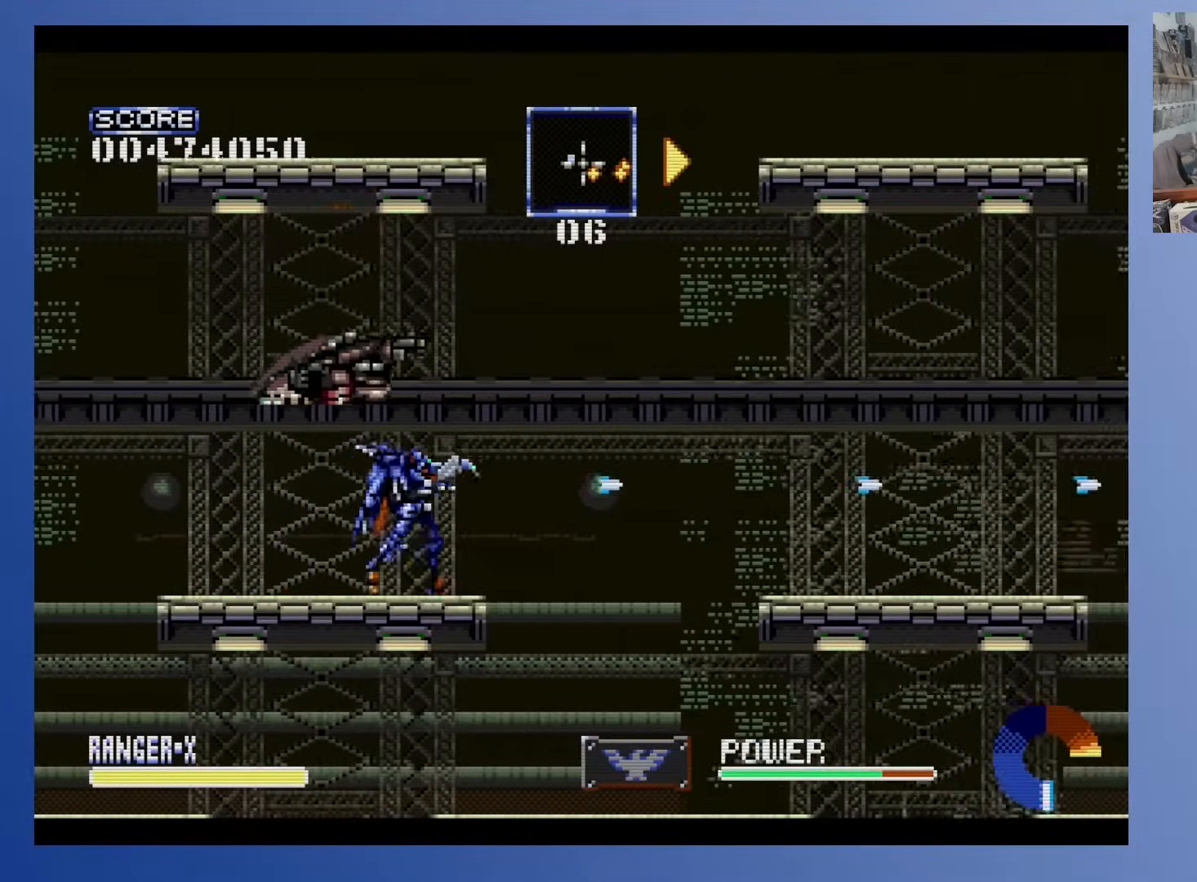
{"buttons": [], "events": [[33, "DPAD_RIGHT", "up"]]}
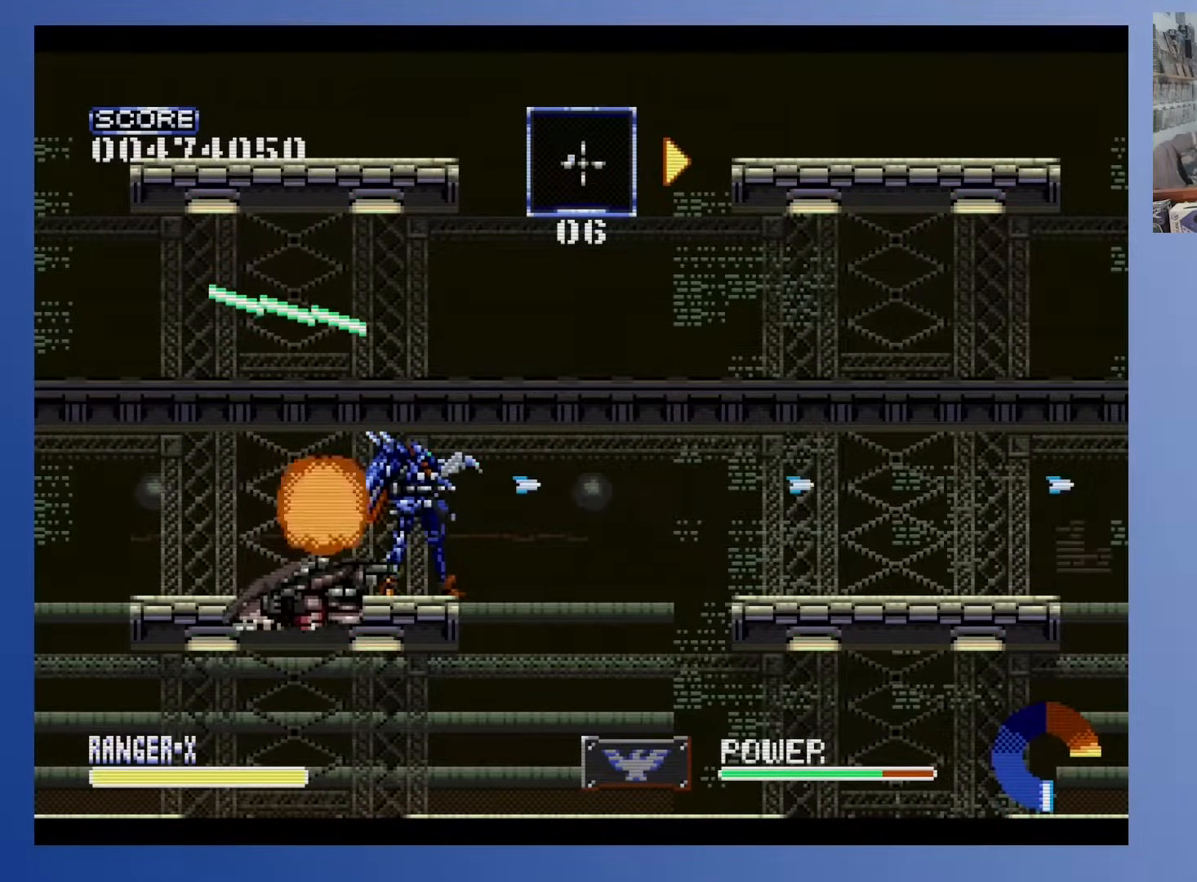
{"buttons": [], "events": []}
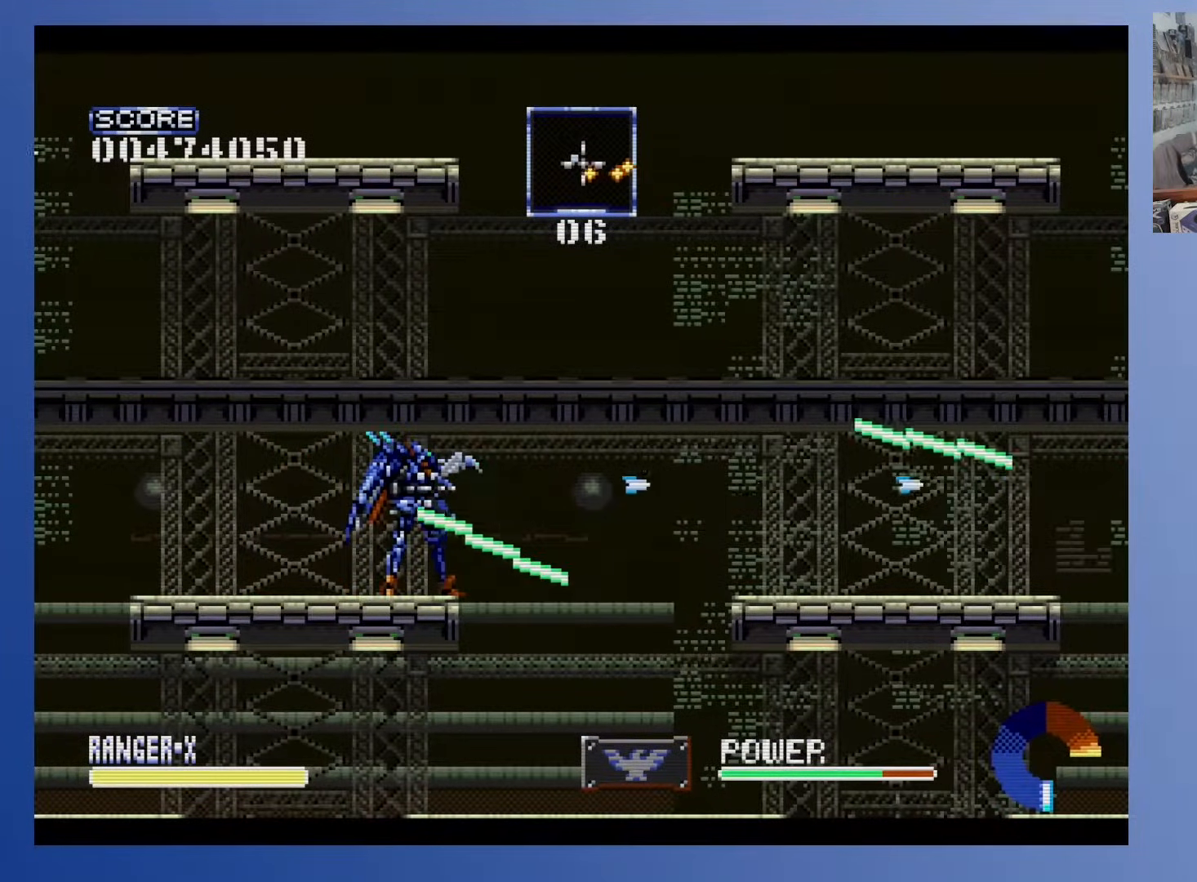
{"buttons": [], "events": [[150, "DPAD_DOWN", "down"], [383, "DPAD_DOWN", "up"]]}
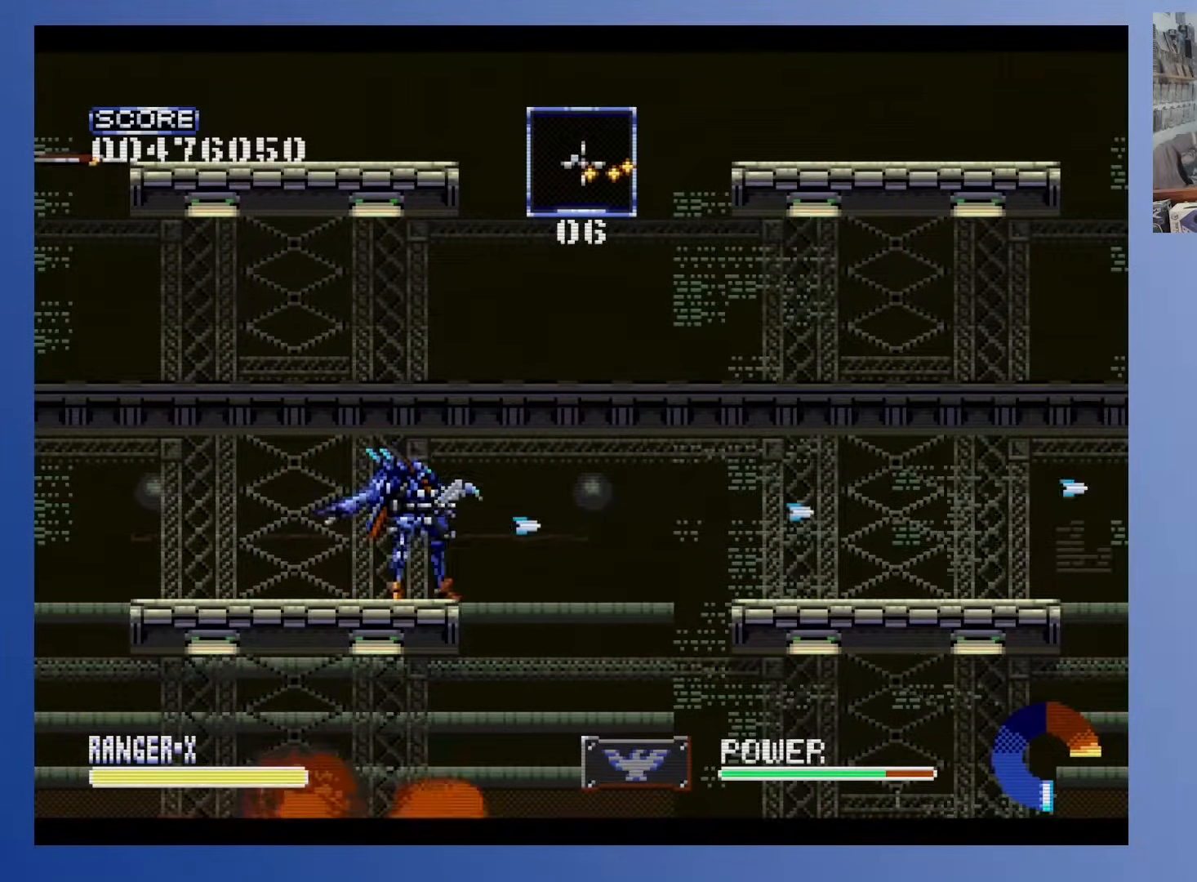
{"buttons": ["DPAD_DOWN"], "events": [[83, "DPAD_LEFT", "down"], [250, "DPAD_LEFT", "up"], [433, "DPAD_DOWN", "down"]]}
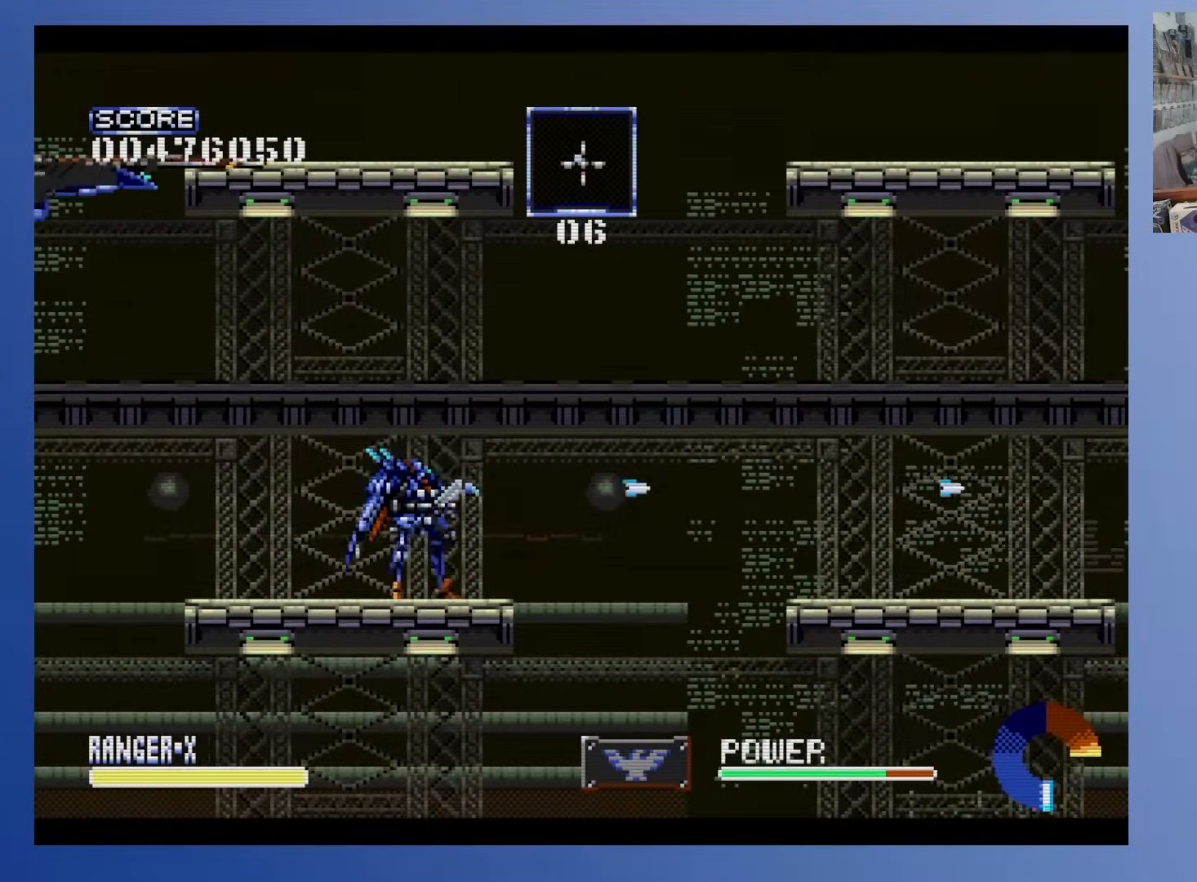
{"buttons": ["DPAD_LEFT"], "events": [[217, "DPAD_LEFT", "down"], [500, "DPAD_DOWN", "up"]]}
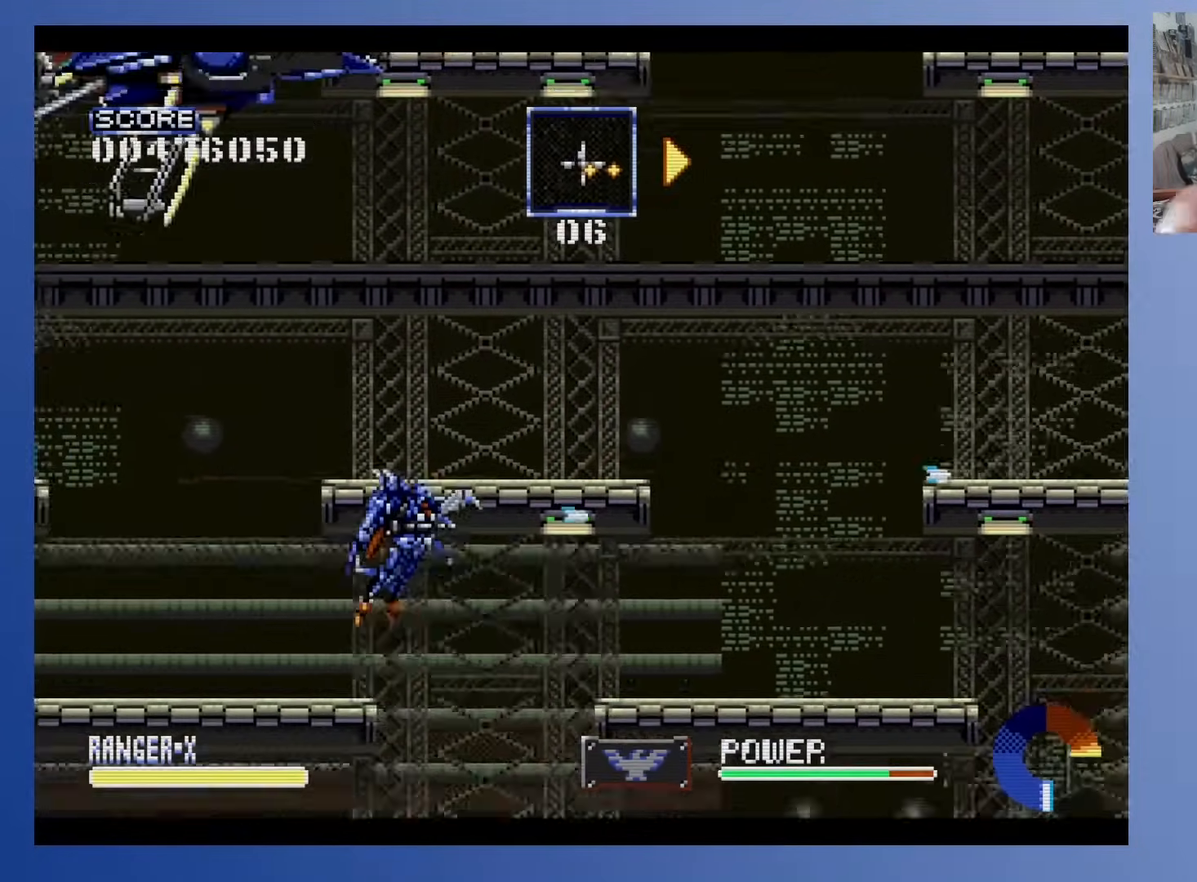
{"buttons": [], "events": [[50, "DPAD_DOWN", "down"], [100, "DPAD_LEFT", "up"], [150, "DPAD_DOWN", "up"]]}
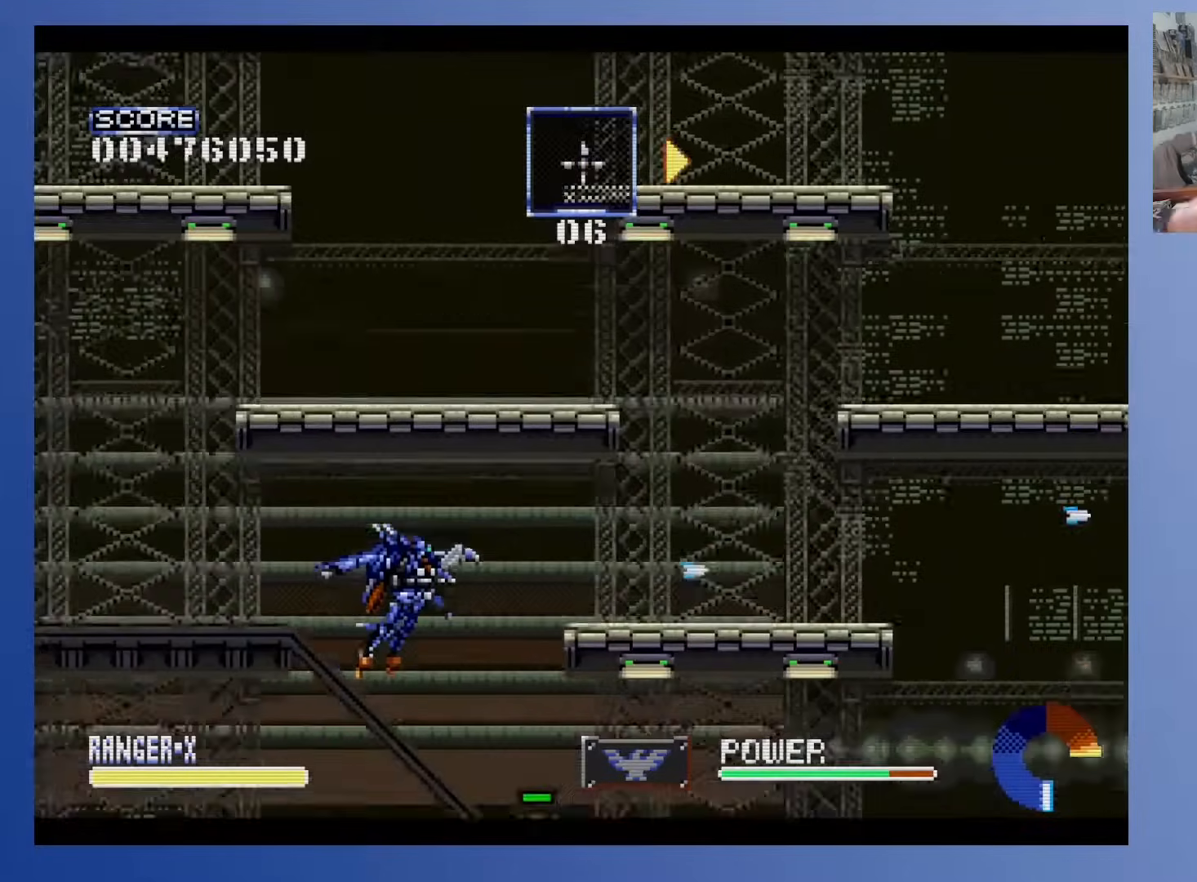
{"buttons": ["DPAD_UP"], "events": [[83, "DPAD_RIGHT", "down"], [83, "DPAD_UP", "down"], [217, "DPAD_RIGHT", "up"]]}
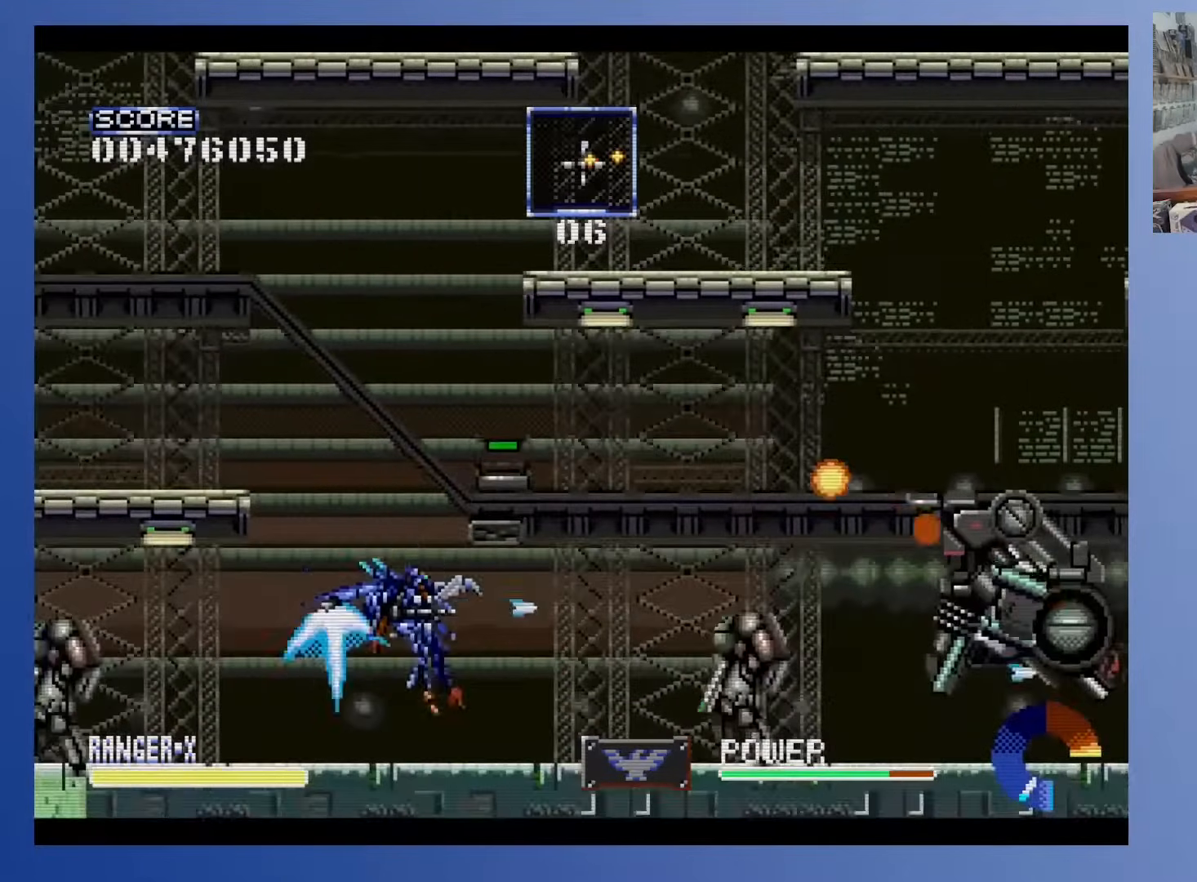
{"buttons": [], "events": [[283, "DPAD_RIGHT", "down"], [317, "A", "down"], [350, "DPAD_UP", "up"], [417, "DPAD_RIGHT", "up"], [450, "A", "up"]]}
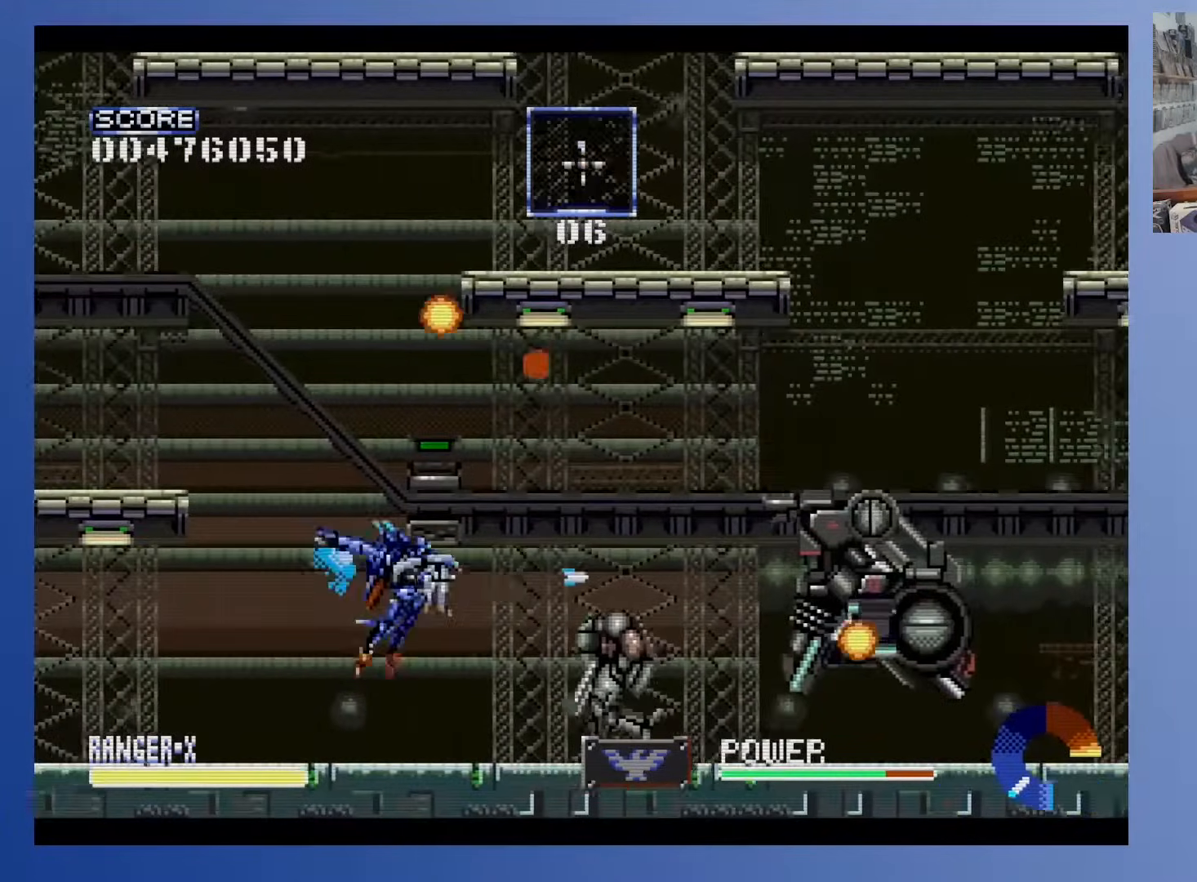
{"buttons": [], "events": [[217, "DPAD_LEFT", "down"], [233, "DPAD_UP", "down"], [383, "DPAD_LEFT", "up"], [383, "DPAD_UP", "up"]]}
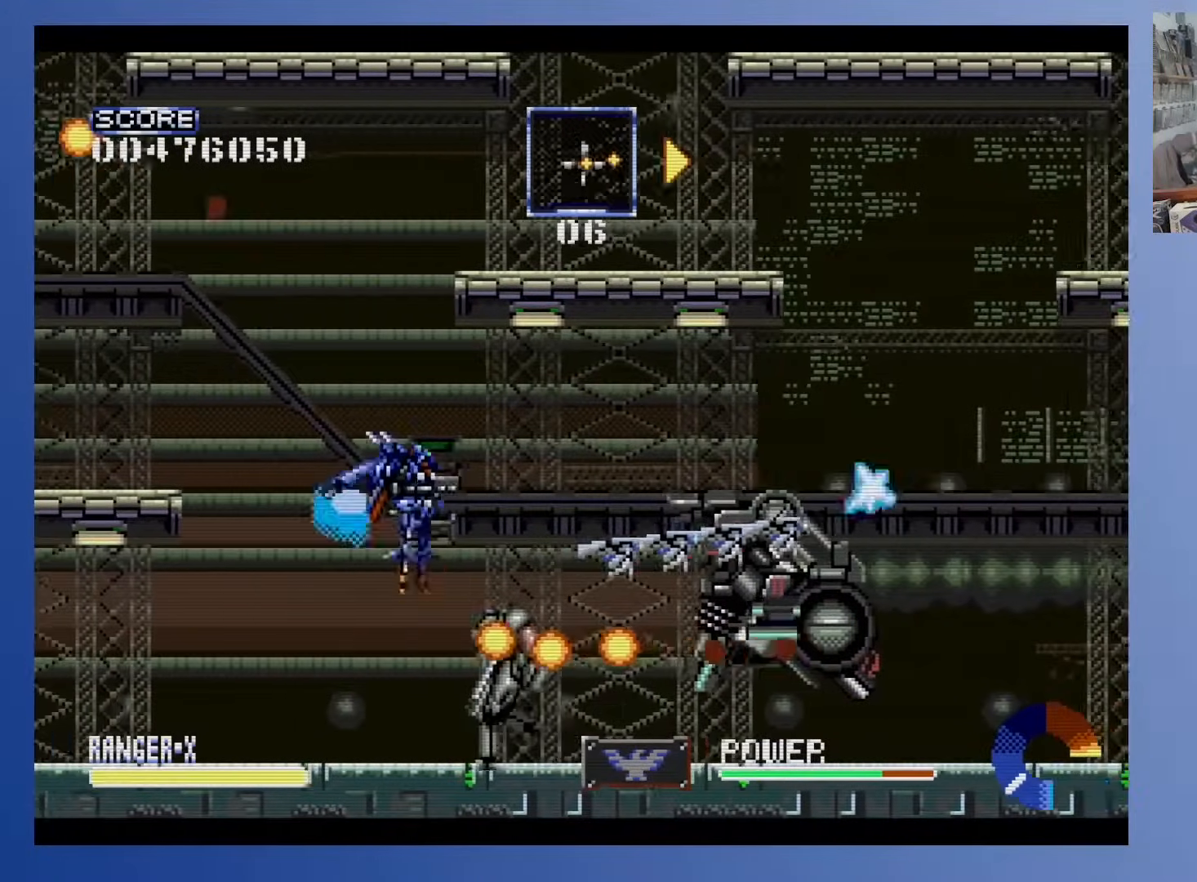
{"buttons": ["DPAD_UP", "DPAD_LEFT"], "events": [[183, "DPAD_UP", "down"], [217, "DPAD_UP", "up"], [500, "DPAD_LEFT", "down"], [500, "DPAD_UP", "down"]]}
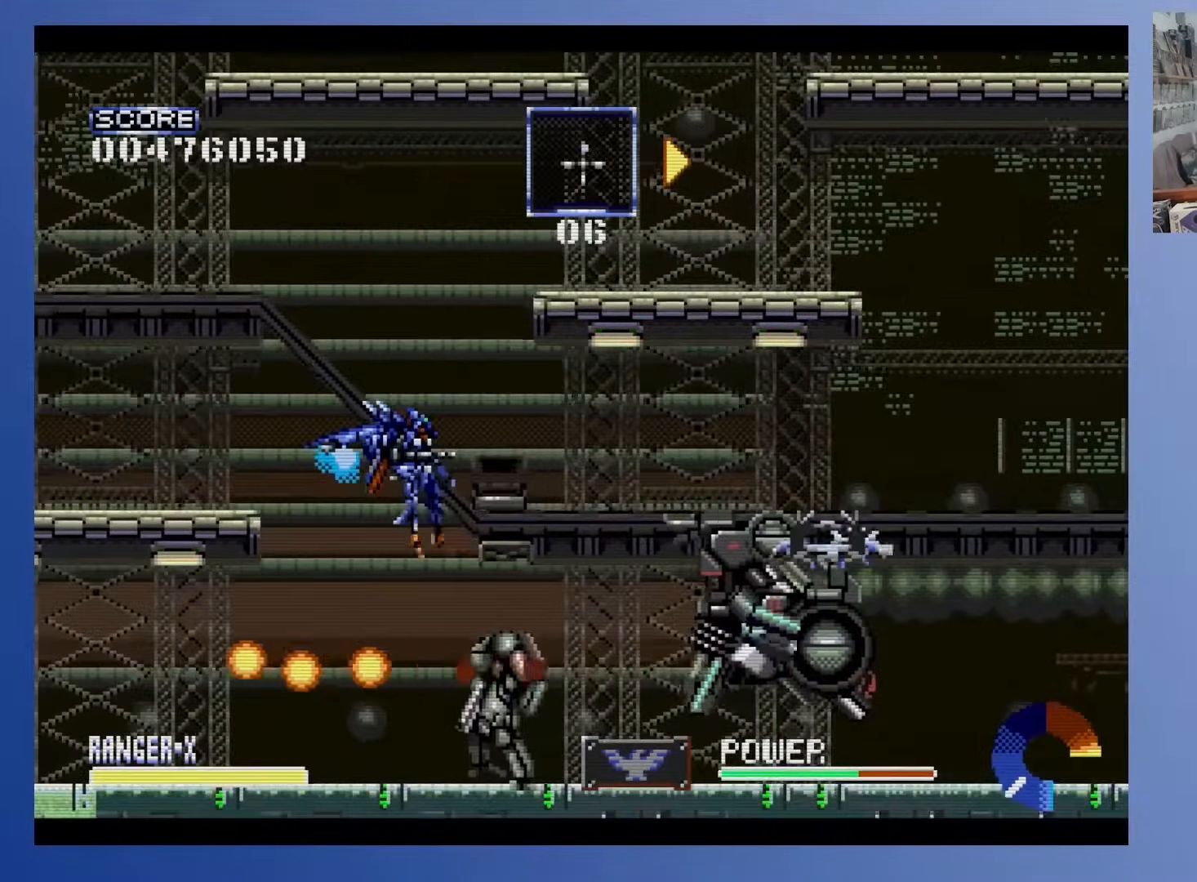
{"buttons": [], "events": [[150, "DPAD_LEFT", "up"], [150, "DPAD_UP", "up"]]}
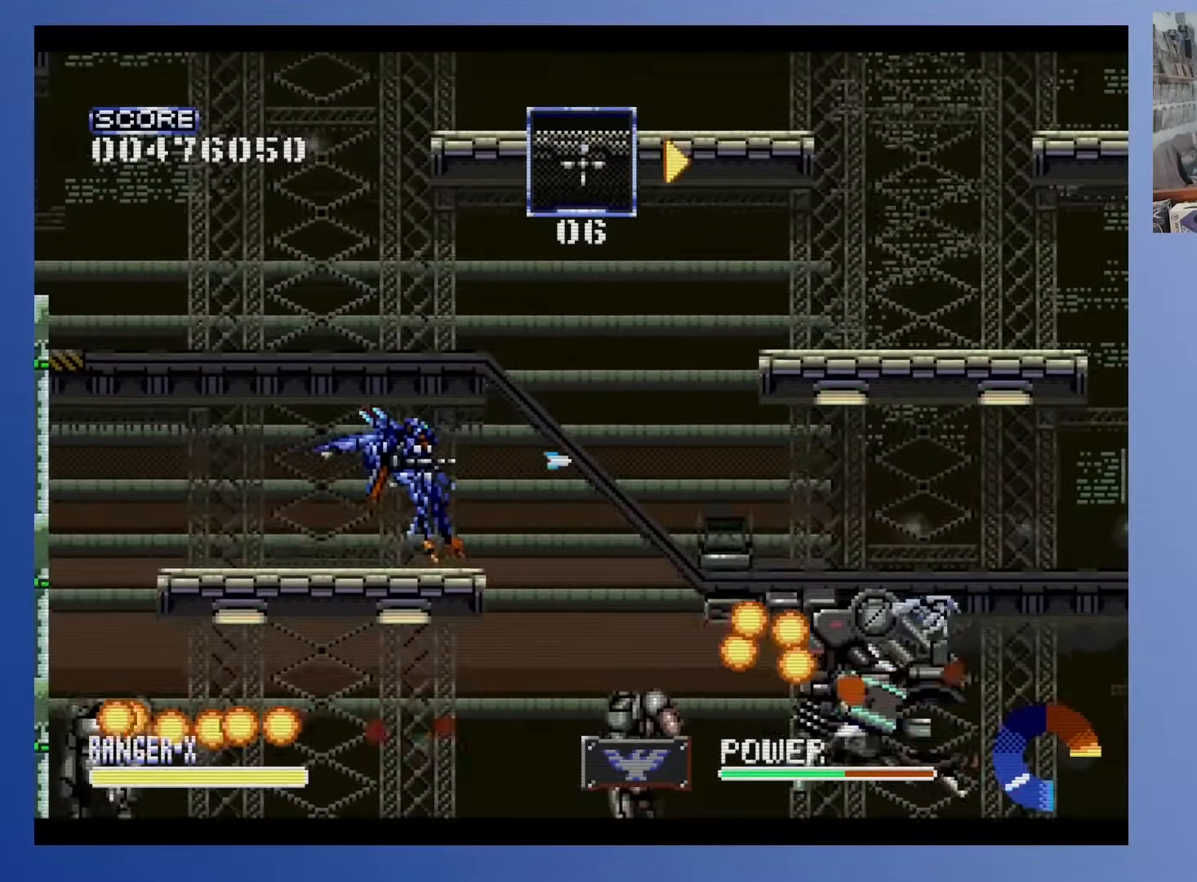
{"buttons": [], "events": [[100, "DPAD_UP", "down"], [133, "DPAD_LEFT", "down"], [250, "DPAD_LEFT", "up"], [283, "DPAD_RIGHT", "down"], [433, "DPAD_RIGHT", "up"], [500, "DPAD_UP", "up"]]}
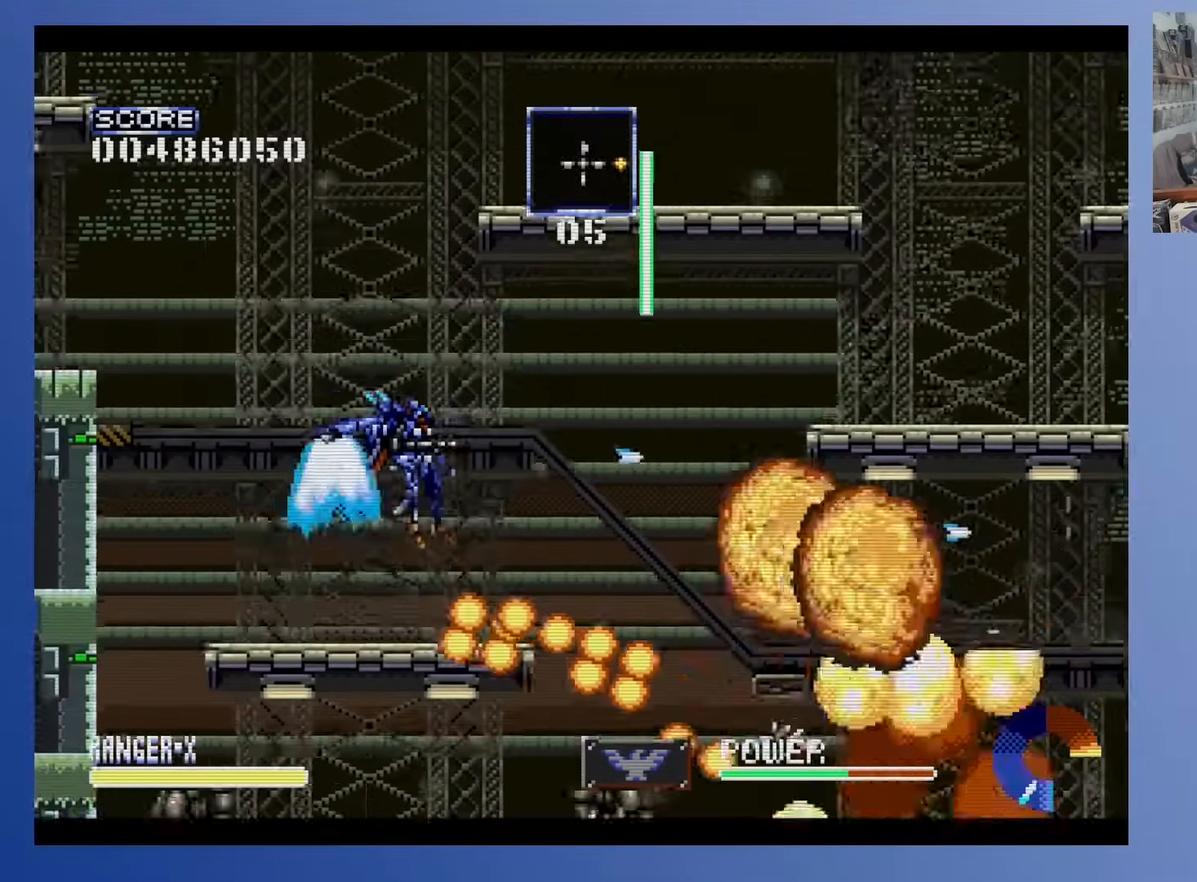
{"buttons": ["DPAD_RIGHT"], "events": [[100, "DPAD_RIGHT", "down"]]}
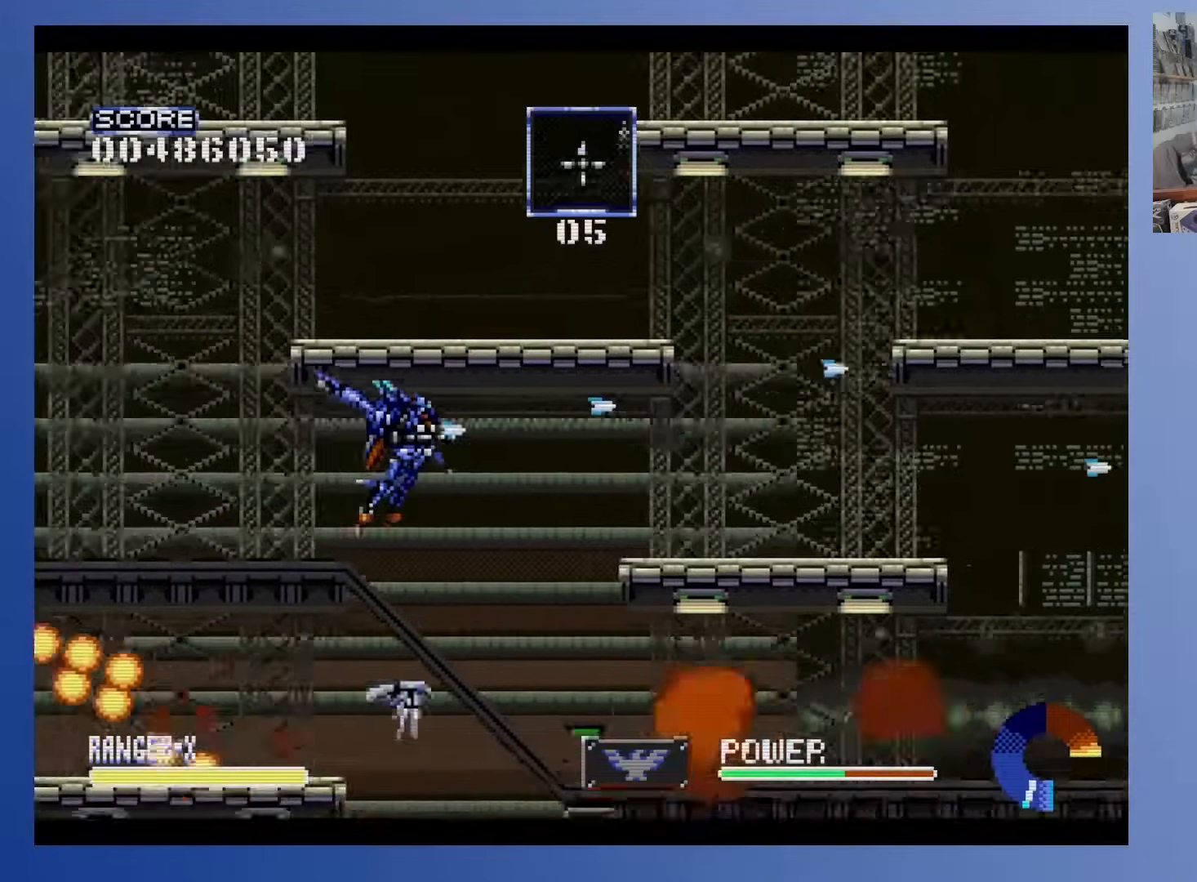
{"buttons": [], "events": [[183, "DPAD_RIGHT", "up"], [383, "DPAD_RIGHT", "down"], [483, "DPAD_RIGHT", "up"]]}
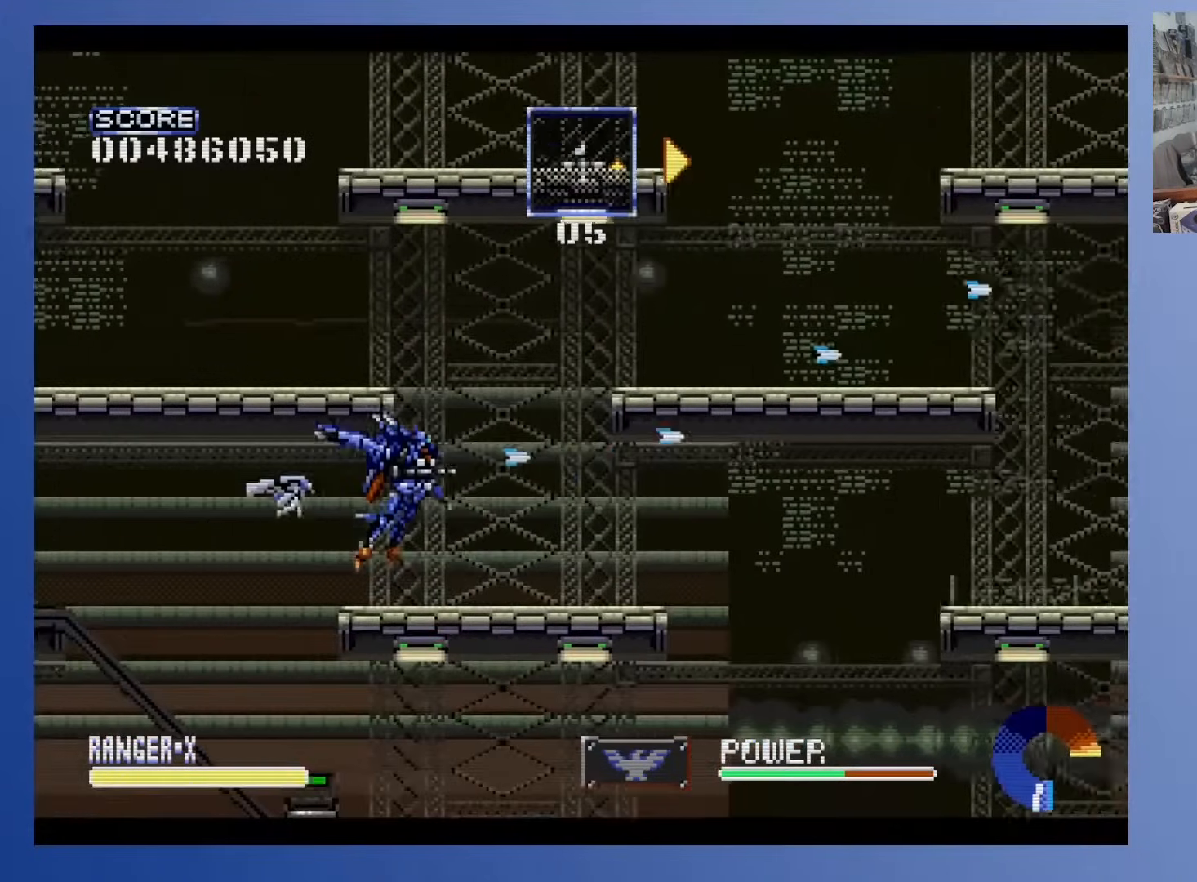
{"buttons": ["DPAD_RIGHT"], "events": [[500, "DPAD_RIGHT", "down"]]}
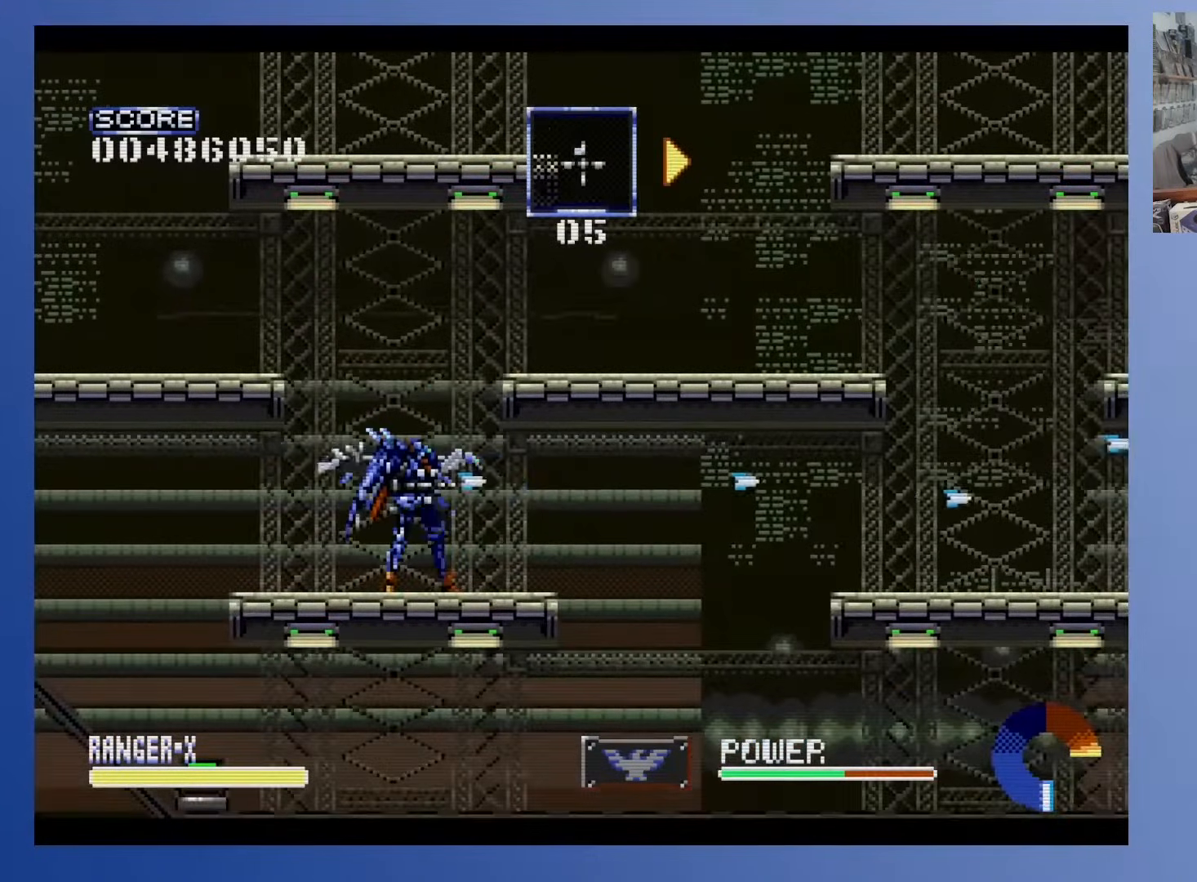
{"buttons": ["DPAD_RIGHT"], "events": []}
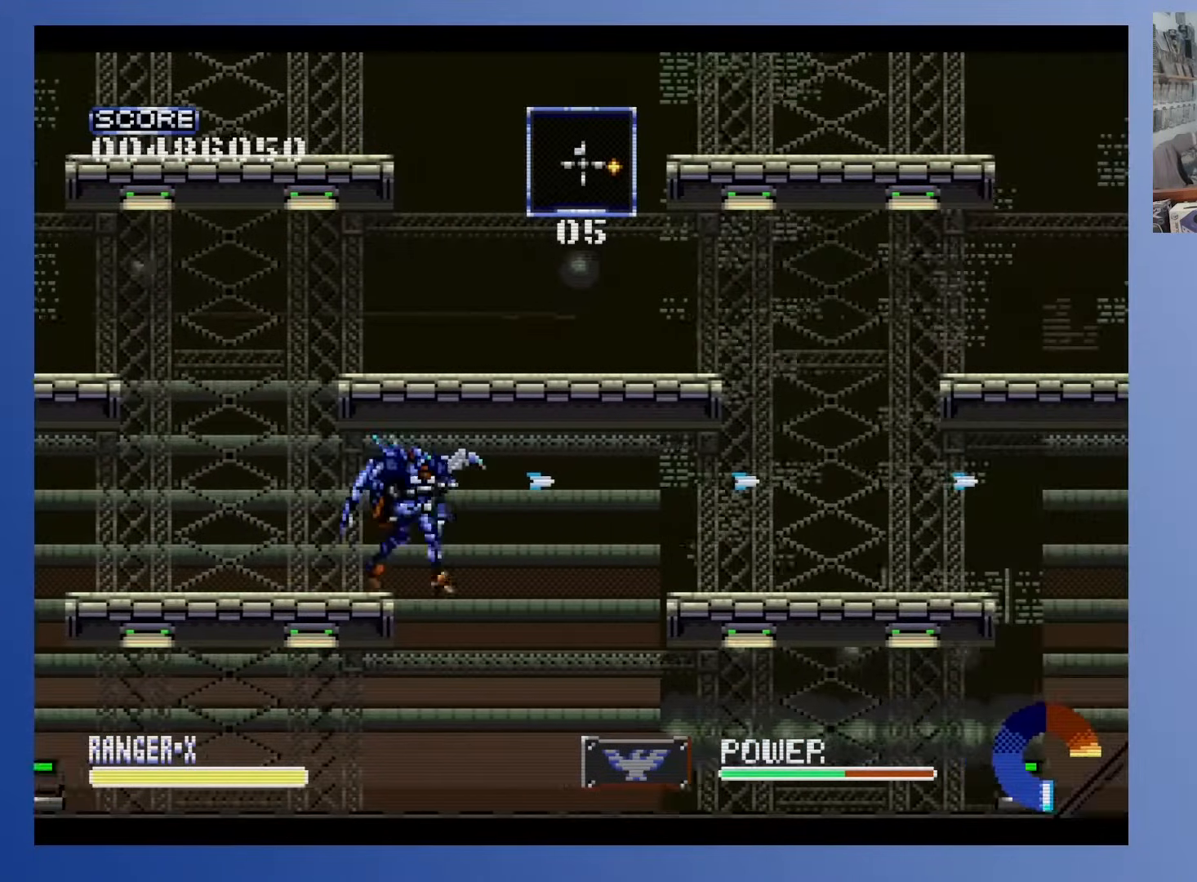
{"buttons": [], "events": [[317, "DPAD_RIGHT", "up"]]}